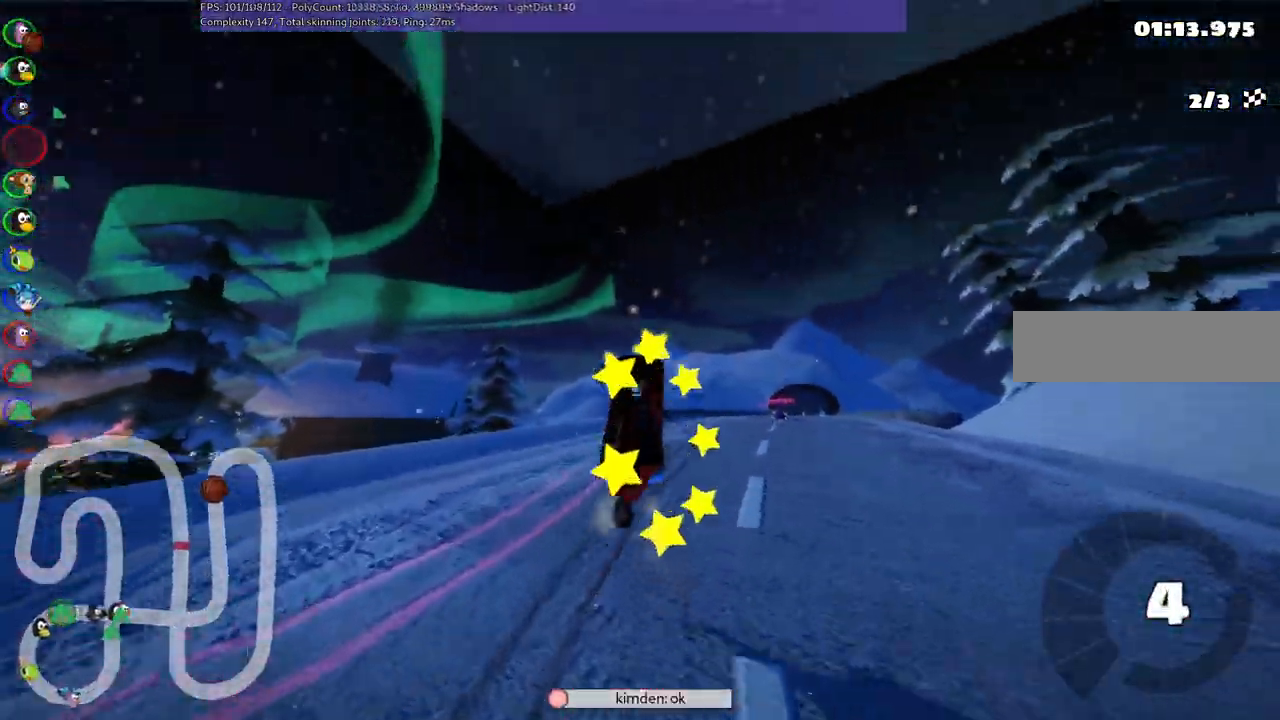
Gameplay with keyboard; each line is a JSON object with the keys held at the frame after it. "events" lists presses ("down") and releases ("up") of ".", "/", "alt_r", "b", "c", "comma", "ctrl_r", "d", "down", "f", "g", "h", "j", "k", "l", "left", "m", "n", "quote", "return", "right", "semicolon", "shift_r", "space", "super", "up" and "v" between this image and that frame as [ms after this image, input, new state], when the widget could be followed in between. No other keys are recorded. Mouse input is not recorded.
{"keys": ["up"], "events": [[17, "right", "up"], [350, "m", "up"], [433, "left", "up"]]}
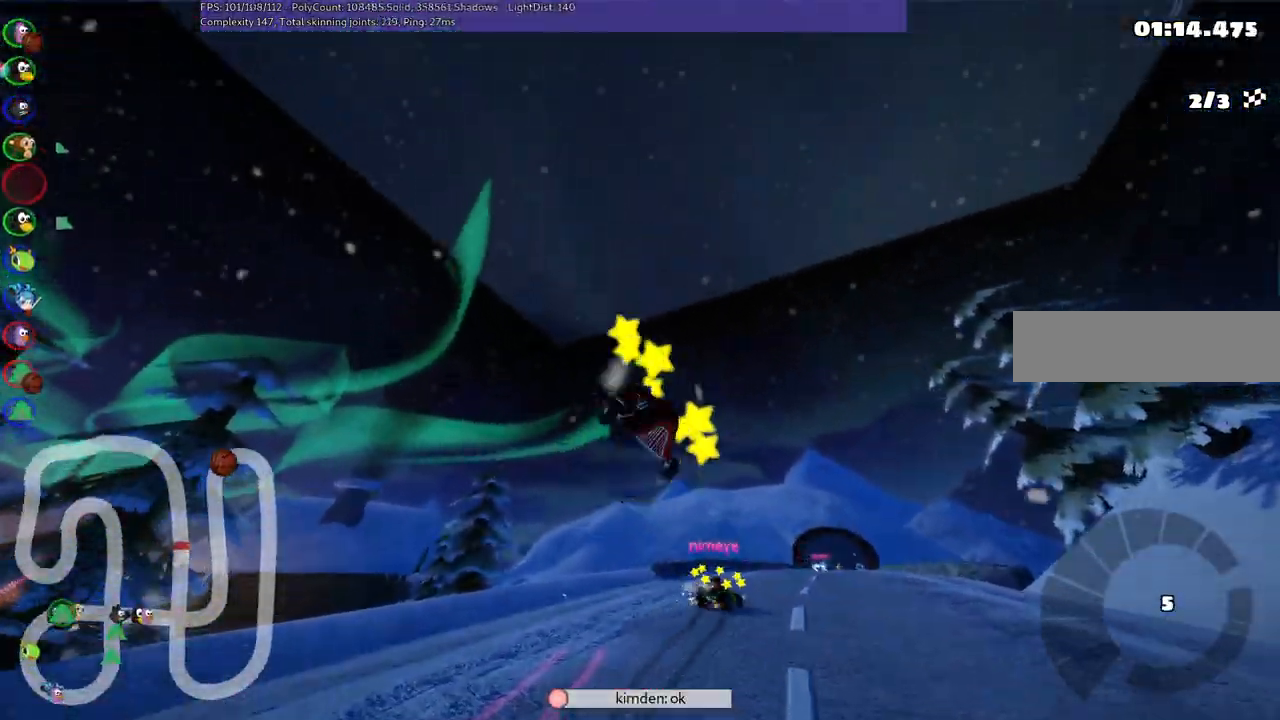
{"keys": ["up"], "events": []}
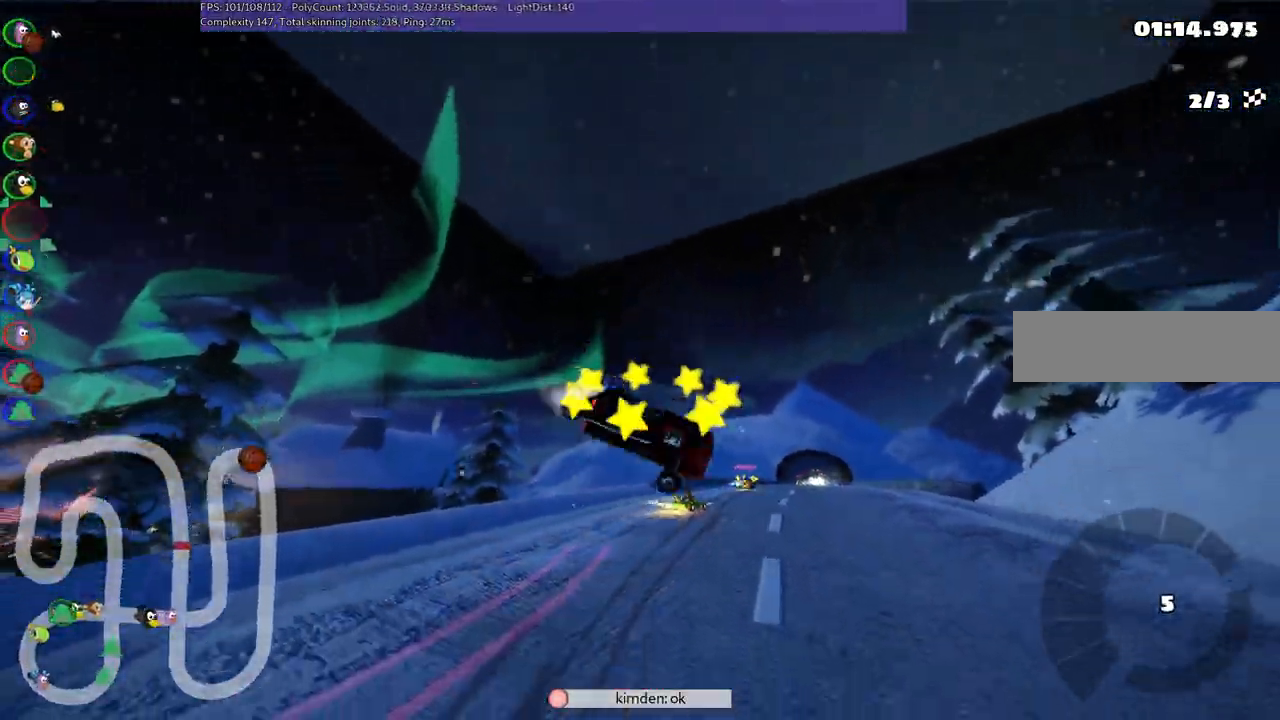
{"keys": ["up"]}
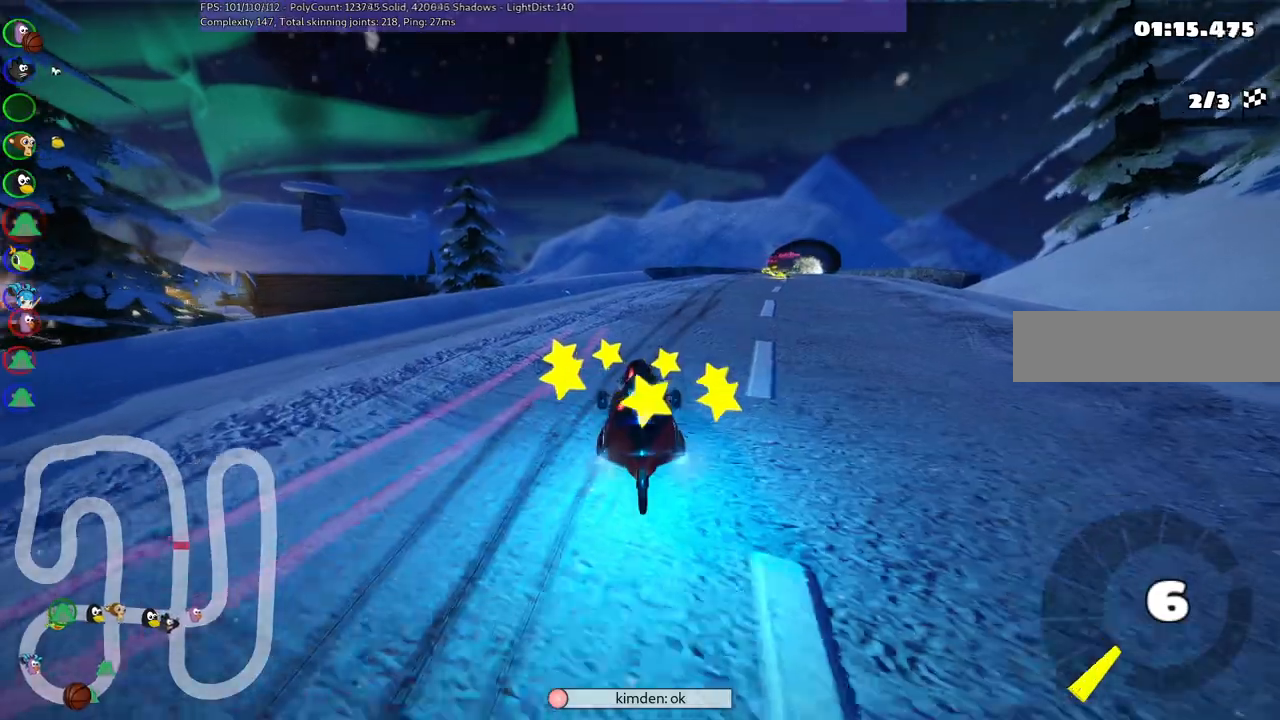
{"keys": ["right", "up"], "events": [[33, "n", "down"], [300, "n", "up"], [483, "right", "down"]]}
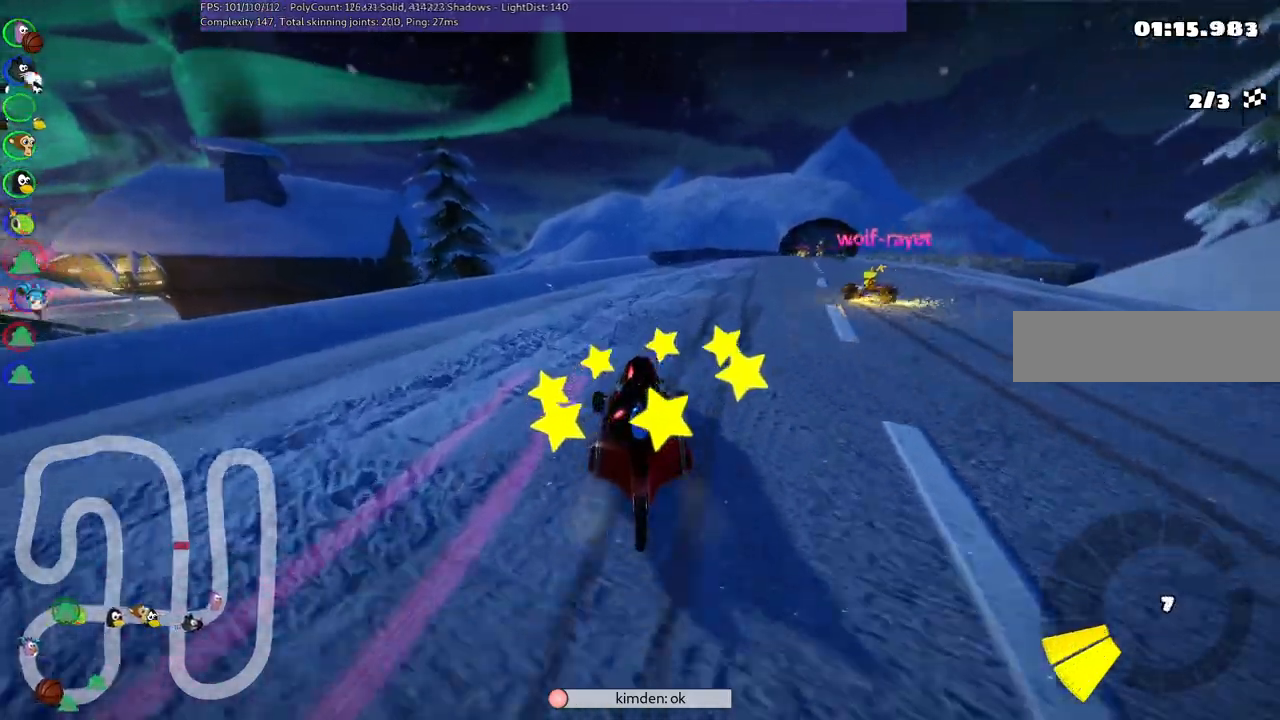
{"keys": ["left", "m", "up"], "events": [[50, "m", "down"], [267, "left", "down"], [267, "right", "up"]]}
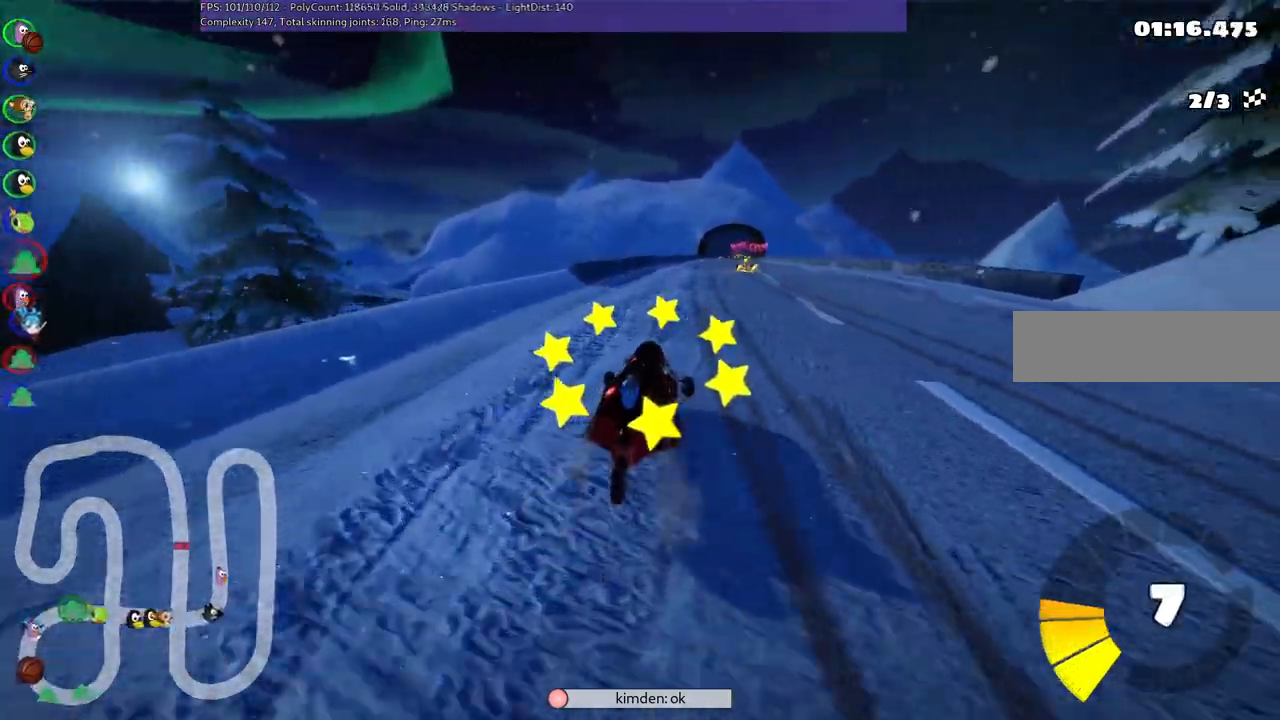
{"keys": ["left", "m", "up"], "events": []}
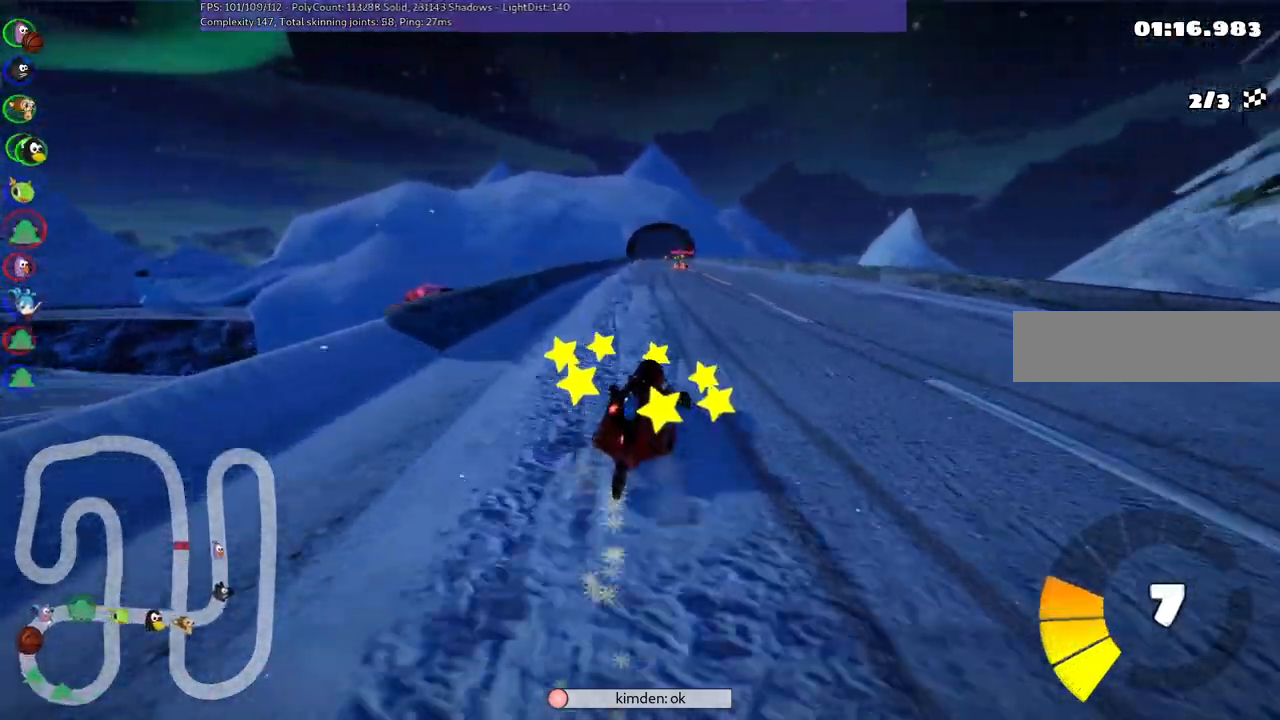
{"keys": ["up"], "events": [[217, "n", "down"], [317, "m", "up"], [367, "left", "up"], [500, "n", "up"]]}
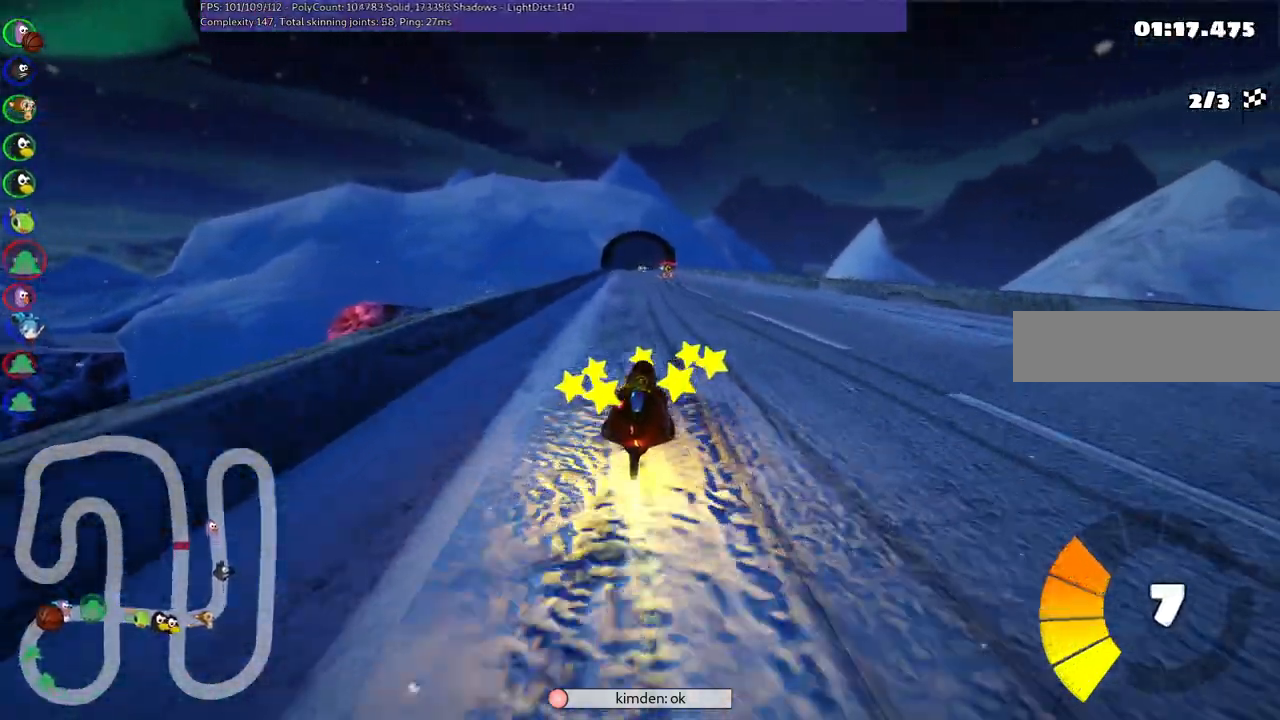
{"keys": ["left", "up"], "events": [[200, "right", "down"], [433, "right", "up"], [483, "left", "down"]]}
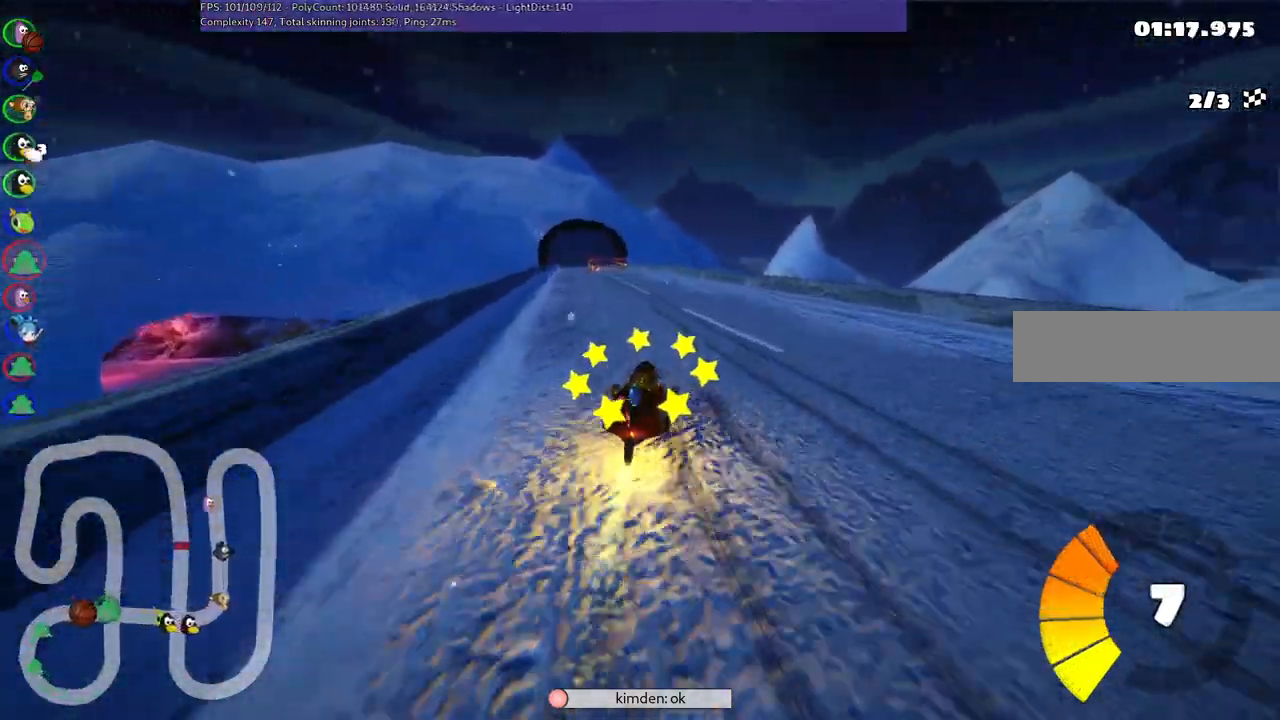
{"keys": ["m", "right", "up"], "events": [[17, "m", "down"], [83, "right", "down"], [117, "left", "up"]]}
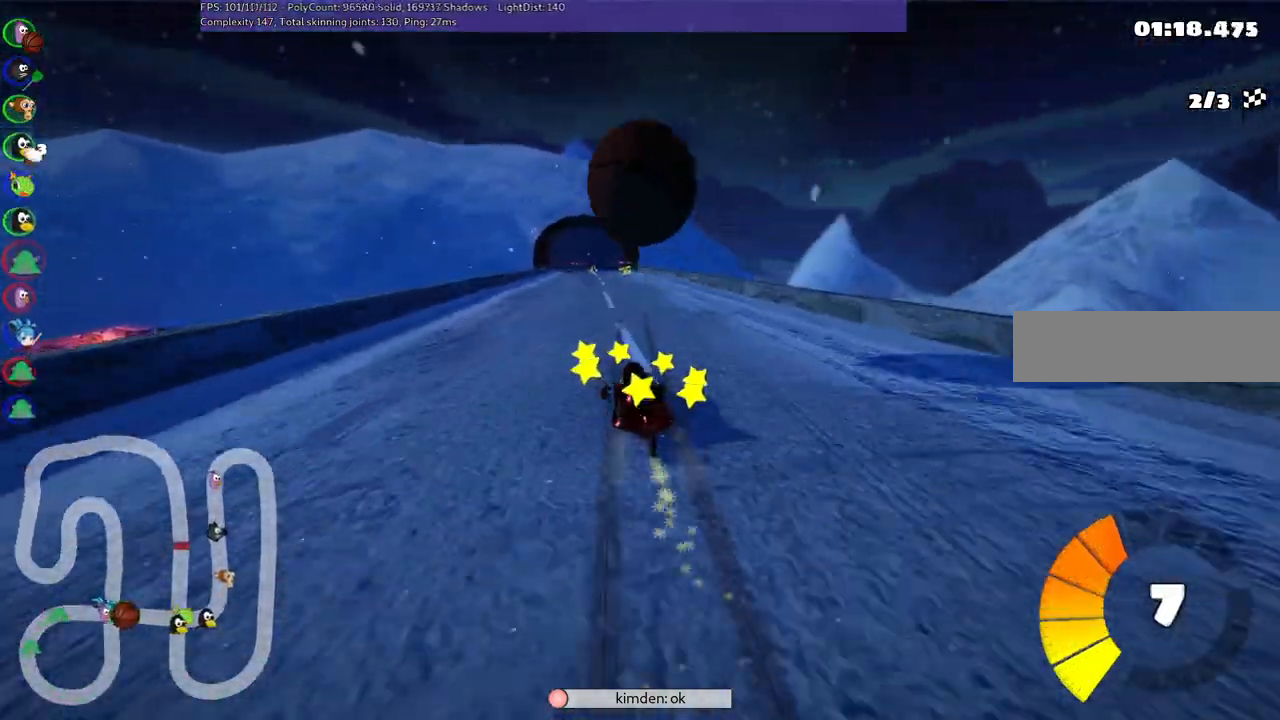
{"keys": ["m", "right", "up"], "events": []}
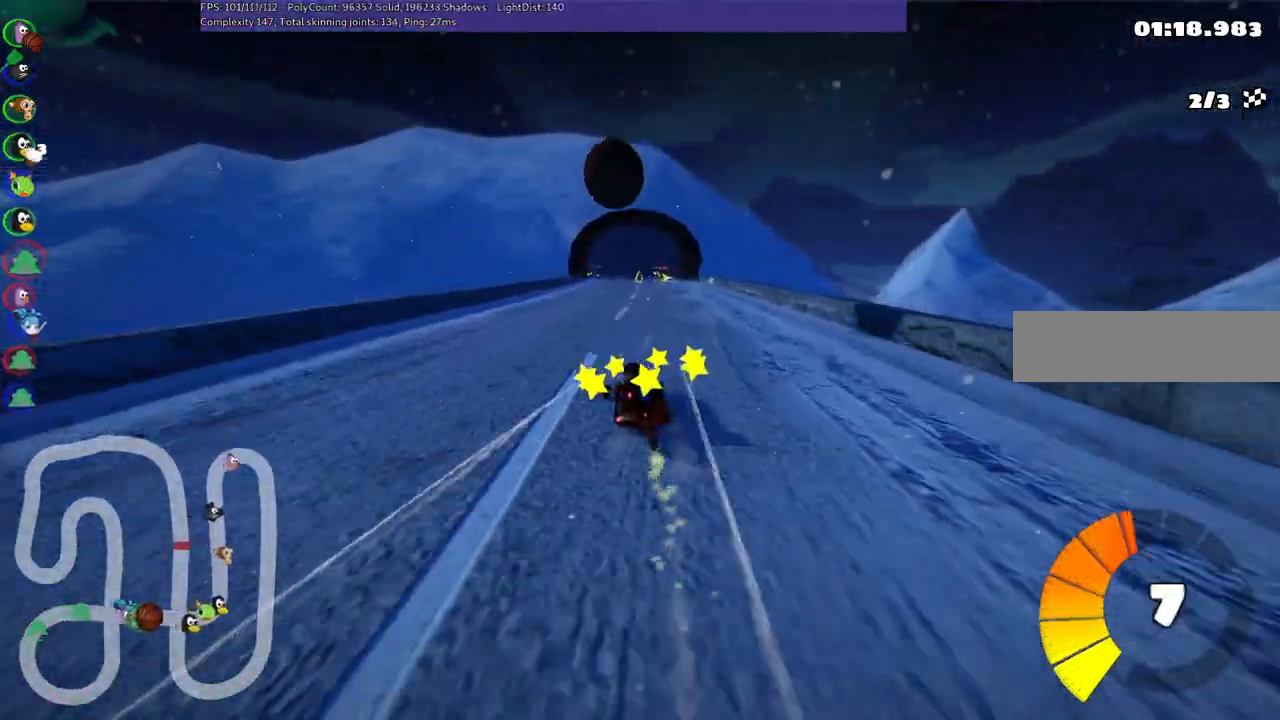
{"keys": ["right", "up"], "events": [[67, "m", "up"], [217, "right", "up"], [500, "right", "down"]]}
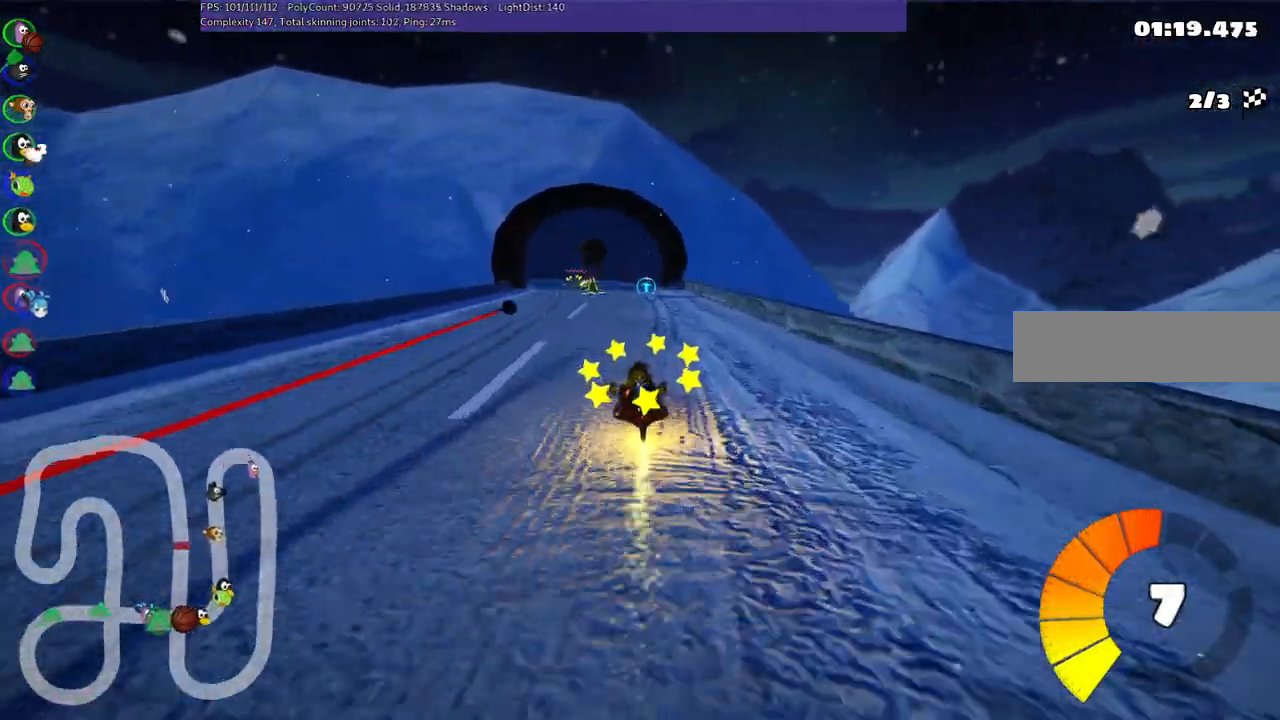
{"keys": ["left", "m", "up"], "events": [[133, "right", "up"], [433, "m", "down"], [467, "left", "down"]]}
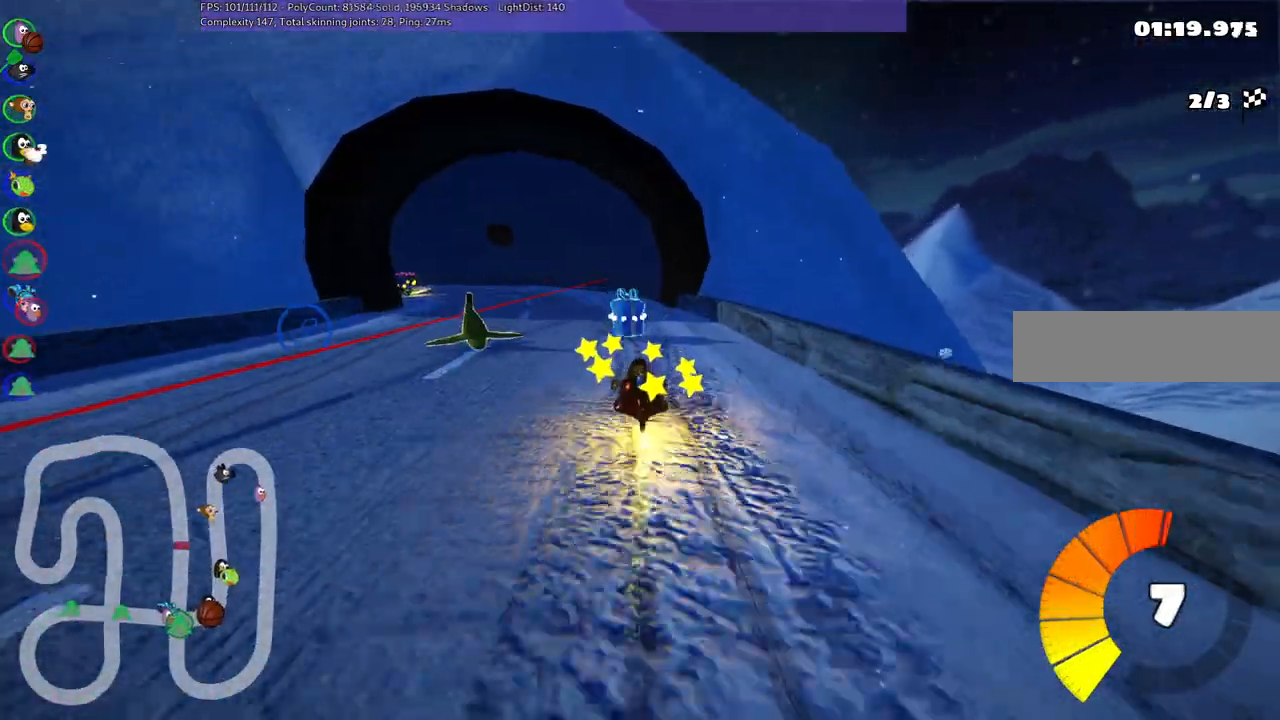
{"keys": ["left", "m", "up"], "events": [[167, "m", "up"], [250, "left", "up"], [300, "m", "down"], [350, "left", "down"]]}
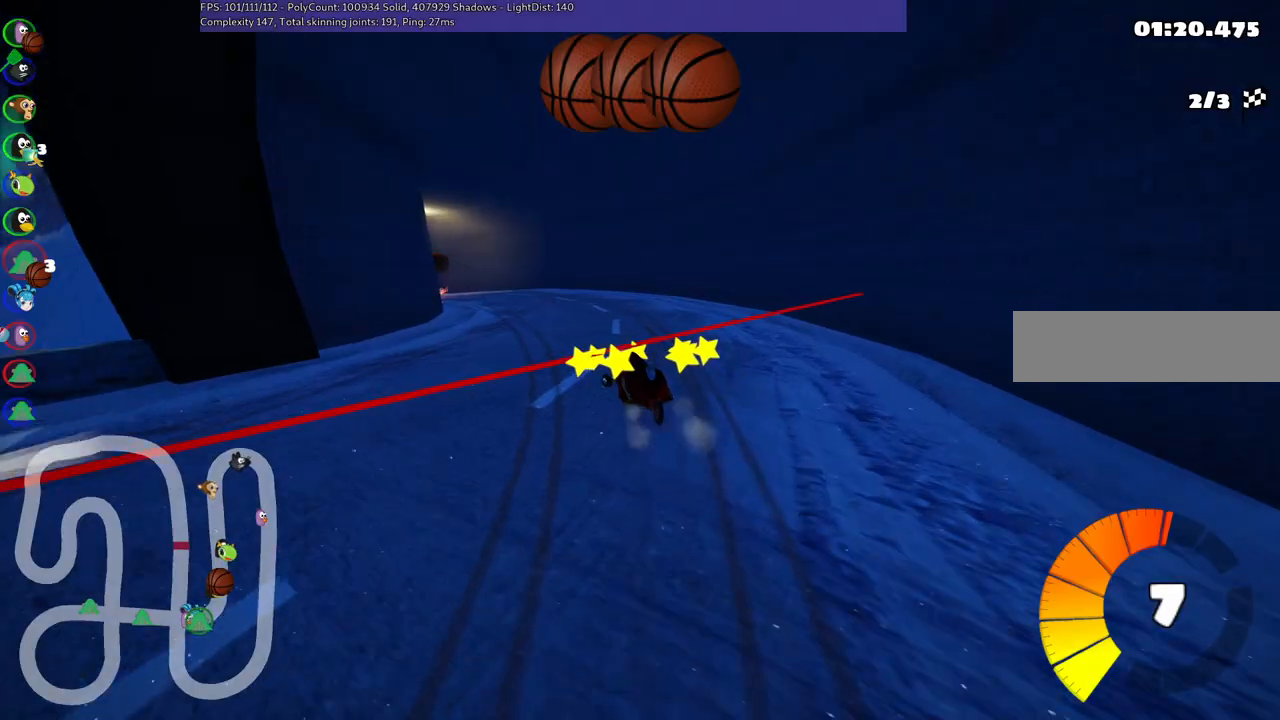
{"keys": ["m", "right", "up"], "events": [[417, "right", "down"], [467, "left", "up"]]}
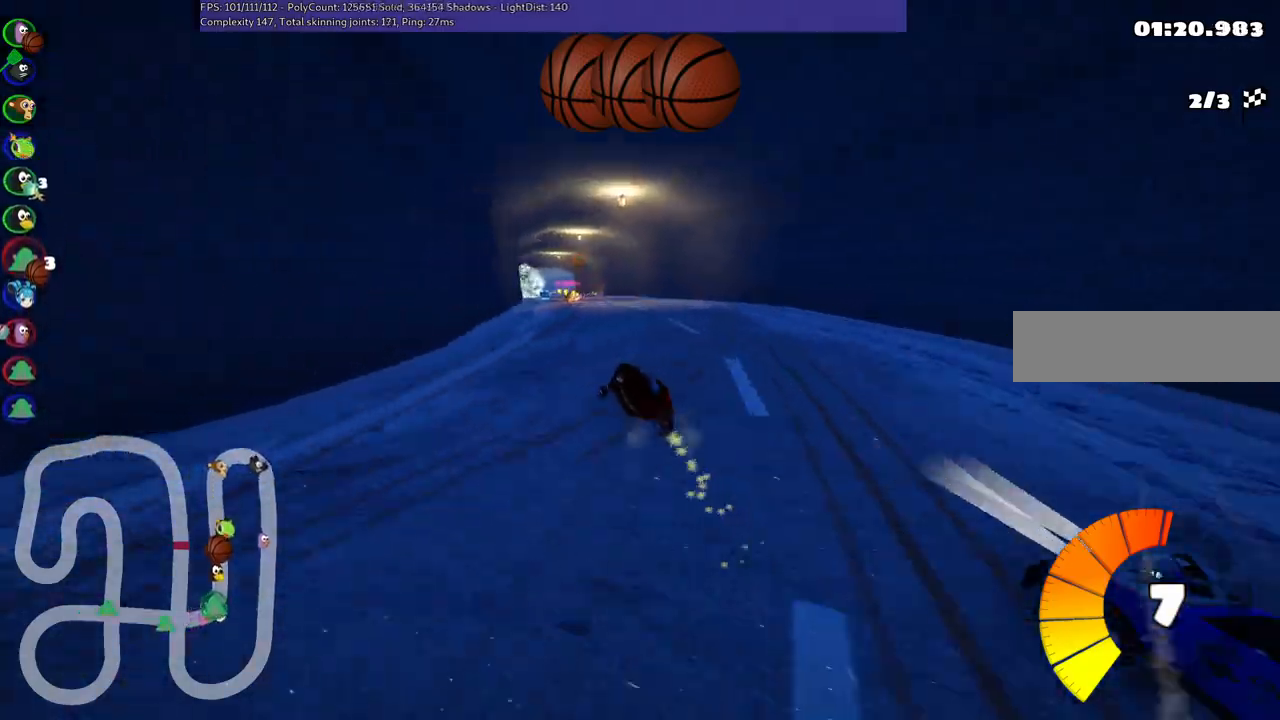
{"keys": ["m", "right", "space", "up"], "events": [[100, "left", "down"], [150, "left", "up"], [150, "space", "down"], [300, "space", "up"], [433, "space", "down"]]}
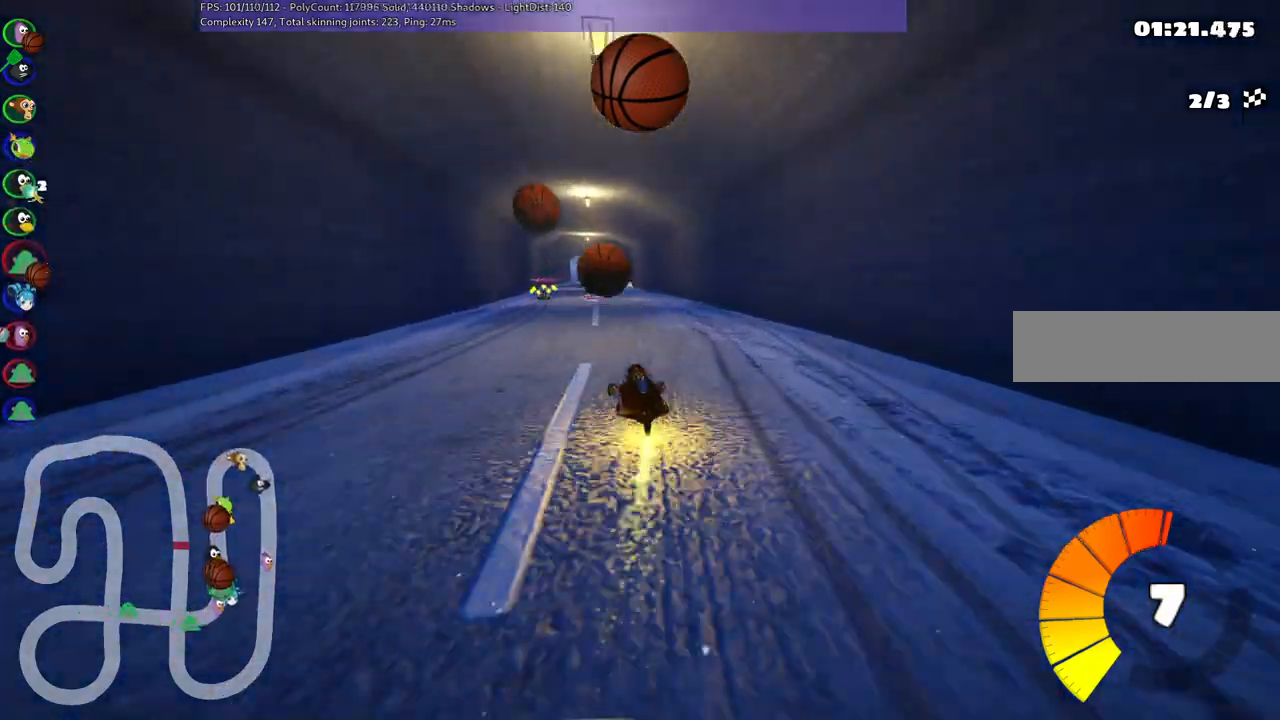
{"keys": ["left", "m", "right", "up"], "events": [[83, "space", "up"], [167, "left", "down"], [267, "left", "up"], [500, "left", "down"]]}
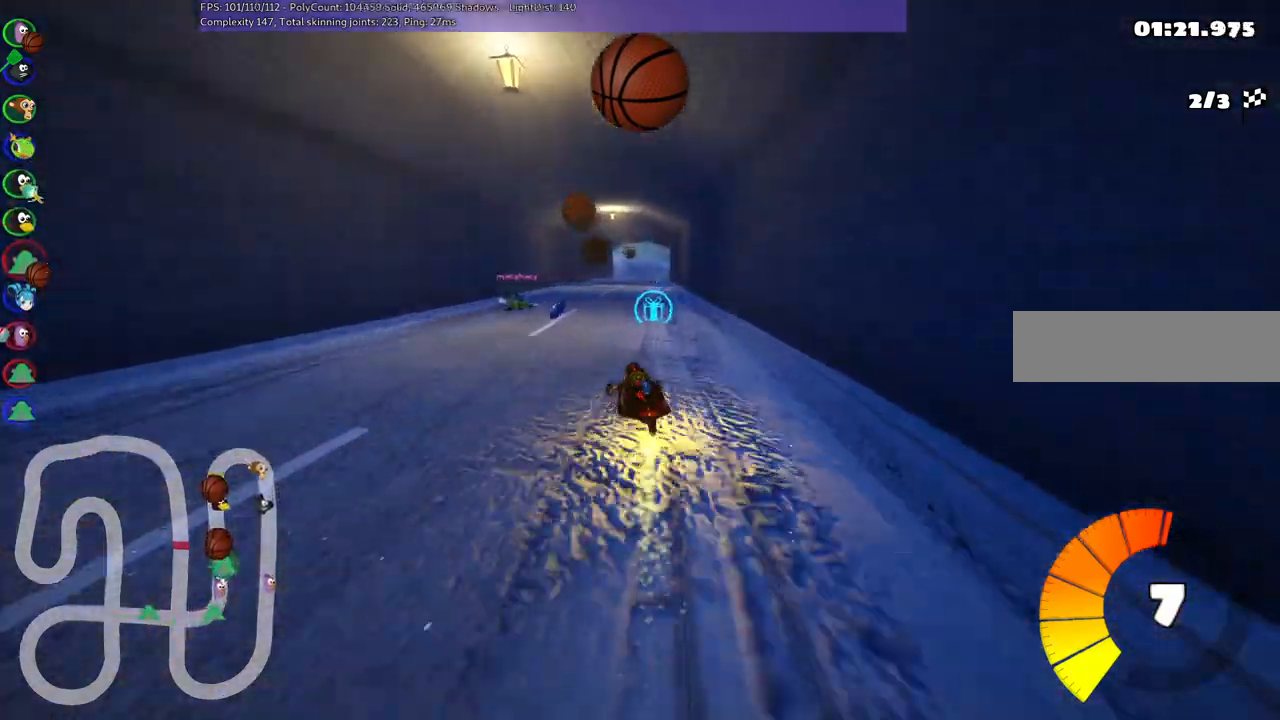
{"keys": ["right", "up"], "events": [[217, "left", "up"], [467, "m", "up"]]}
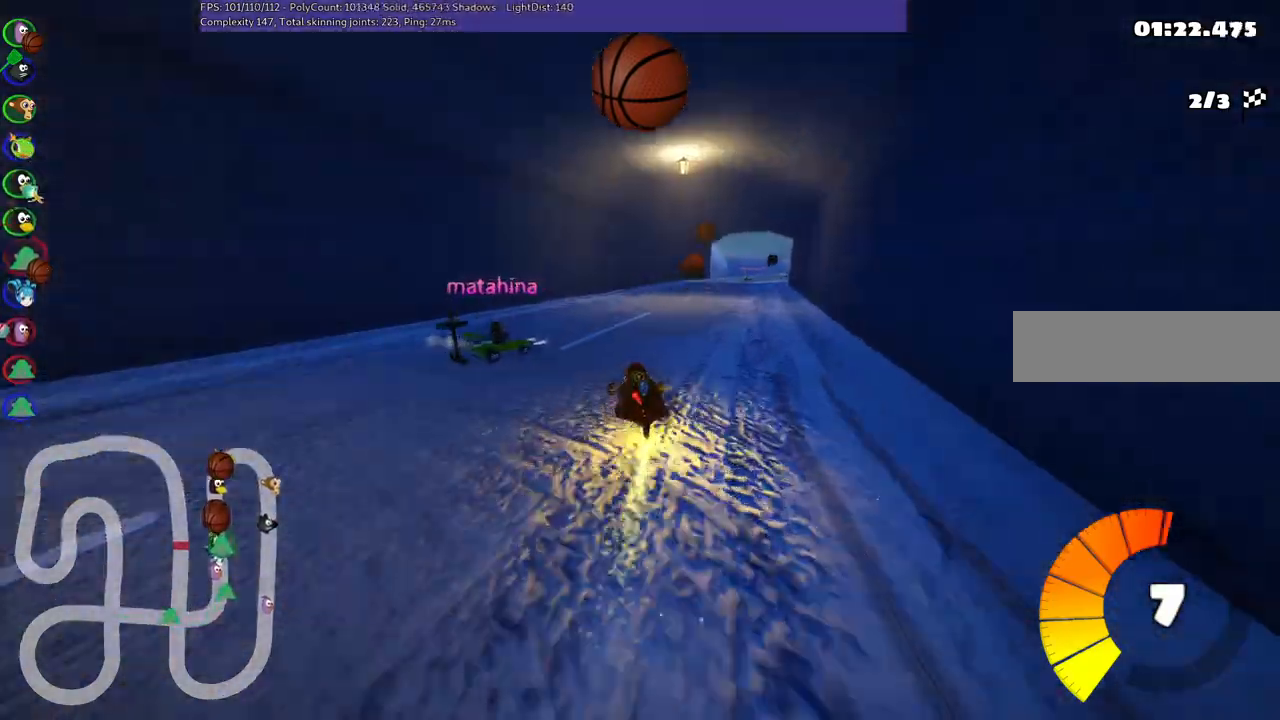
{"keys": ["left", "up"], "events": [[283, "right", "up"], [433, "left", "down"]]}
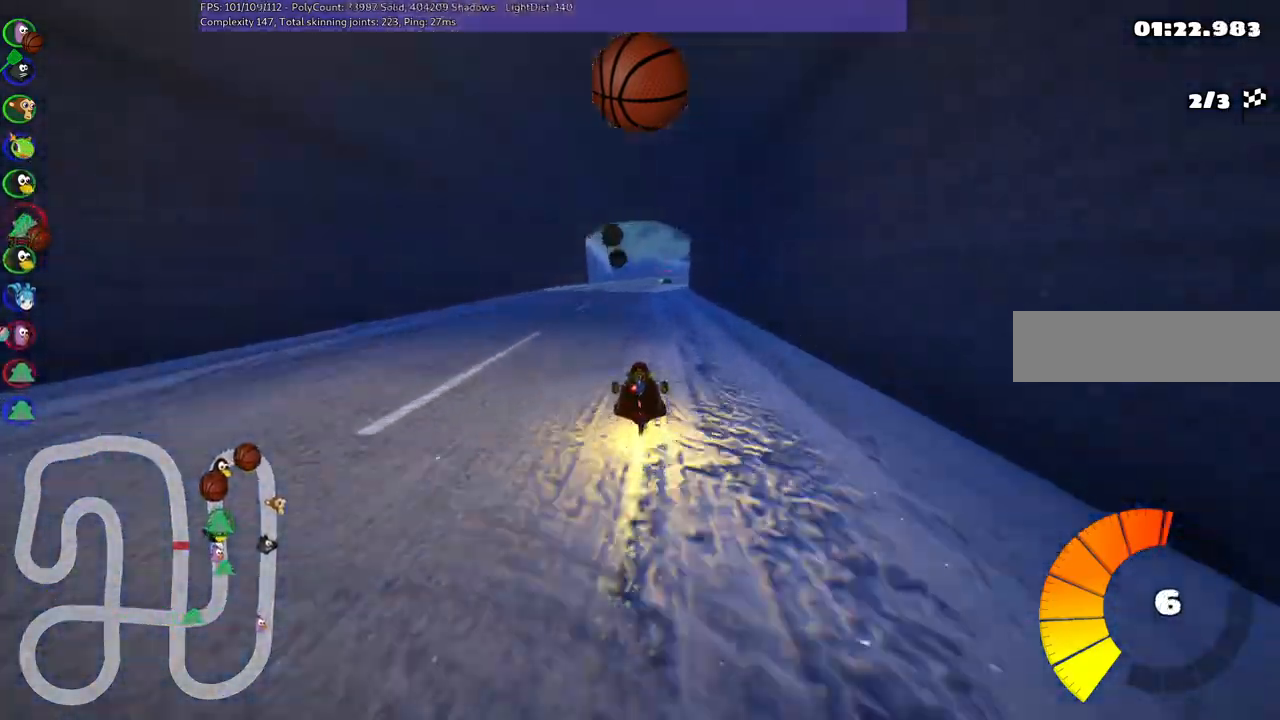
{"keys": ["left", "m", "right", "up"], "events": [[117, "left", "up"], [117, "m", "down"], [117, "right", "down"], [217, "left", "down"], [300, "right", "up"], [500, "right", "down"]]}
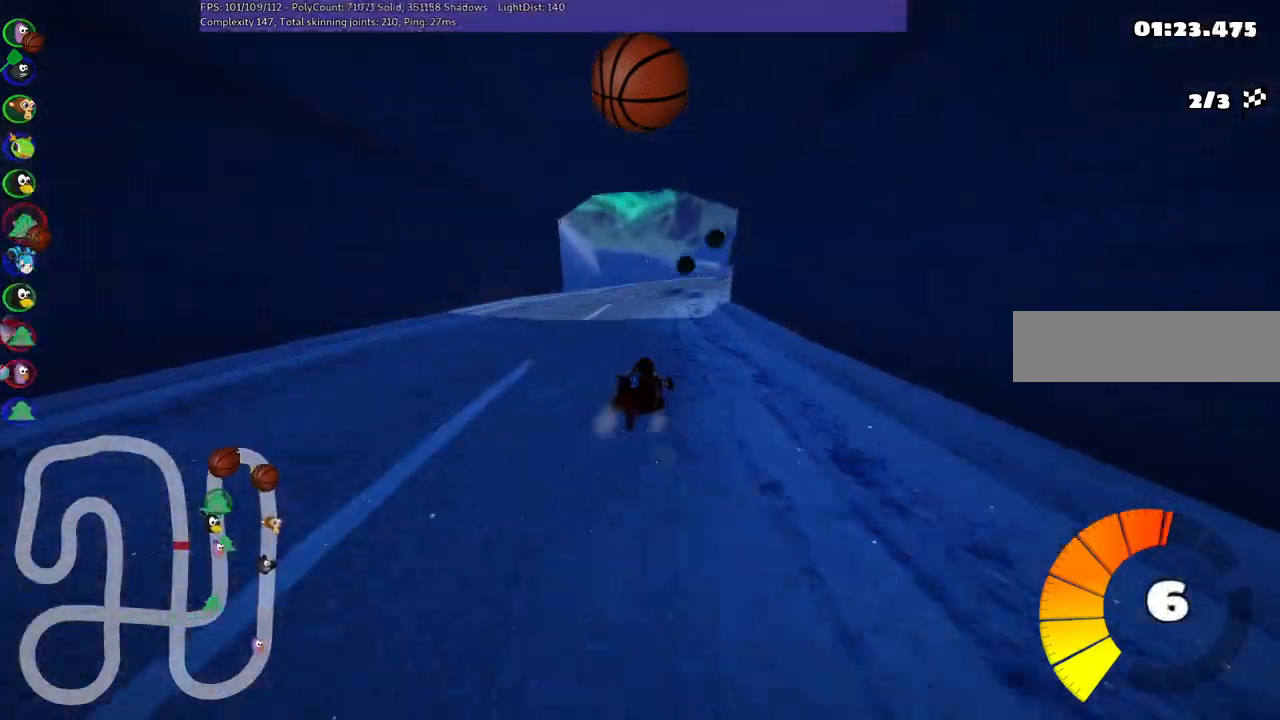
{"keys": ["left", "m", "right", "up"], "events": [[100, "right", "up"], [283, "right", "down"]]}
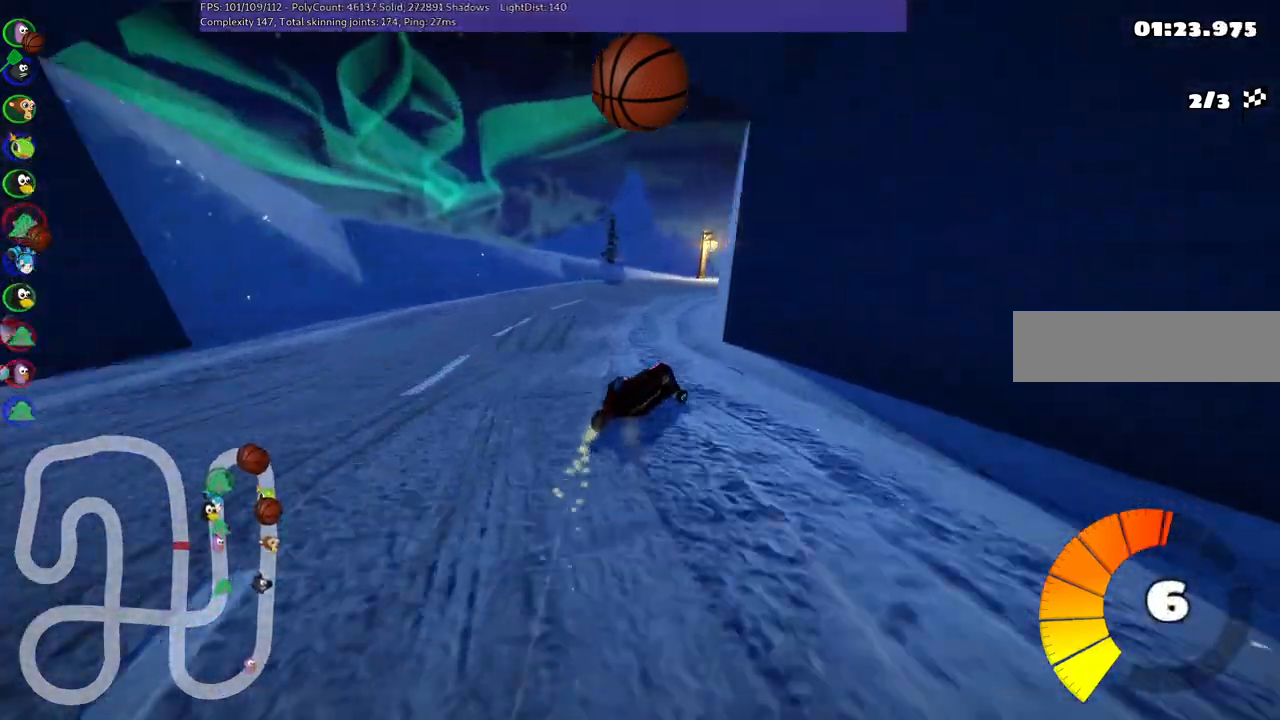
{"keys": ["right", "up"], "events": [[217, "left", "up"], [350, "m", "up"]]}
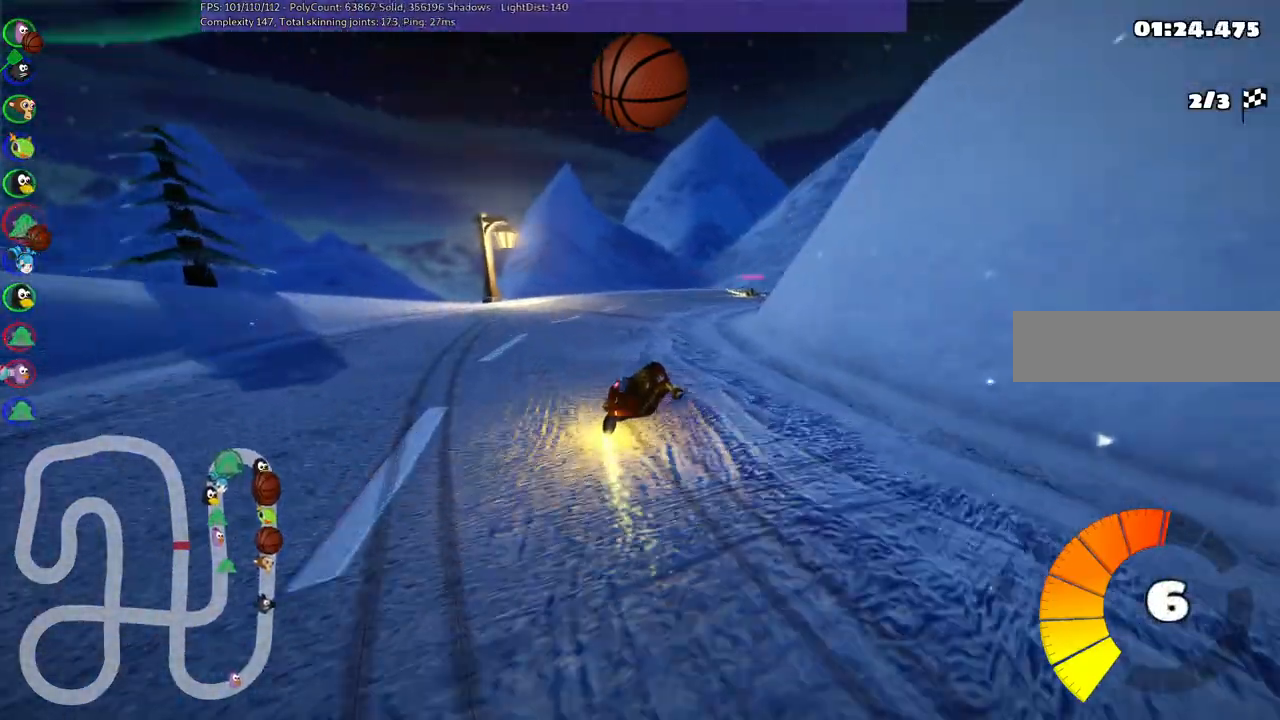
{"keys": ["up"], "events": [[317, "right", "up"]]}
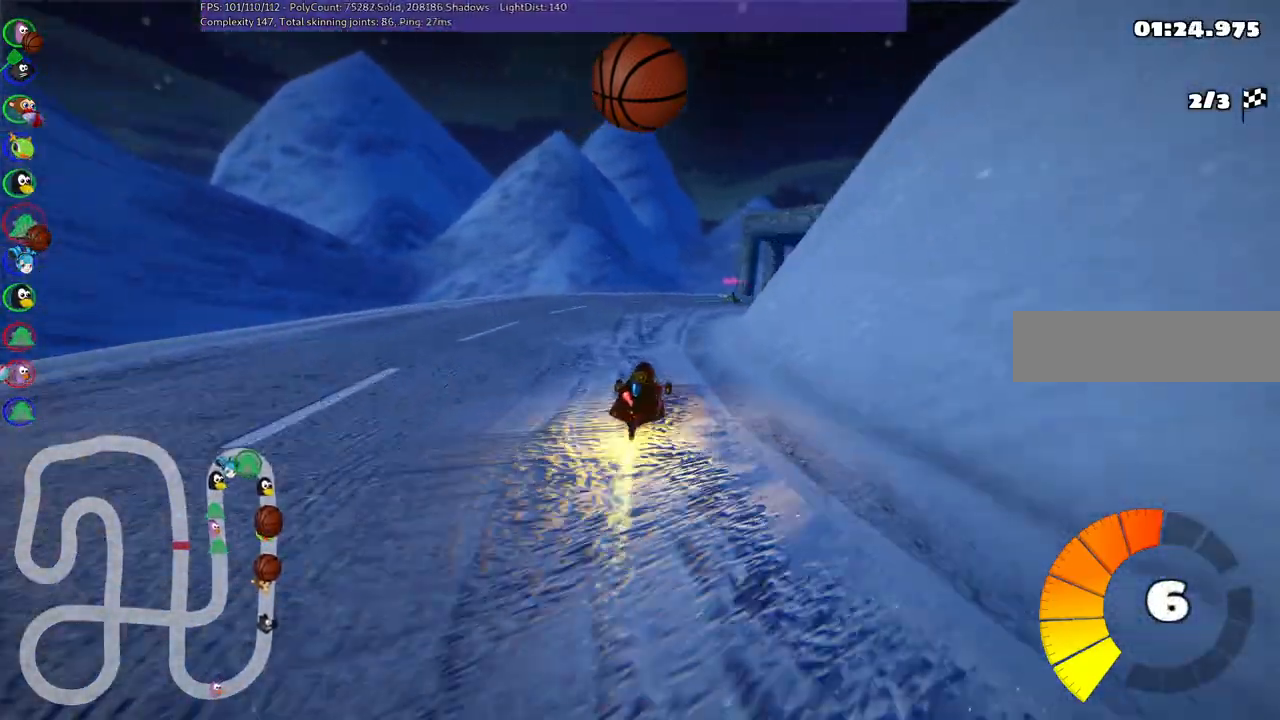
{"keys": ["up"], "events": [[17, "m", "down"], [17, "right", "down"], [300, "m", "up"], [300, "right", "up"], [383, "space", "down"], [483, "space", "up"]]}
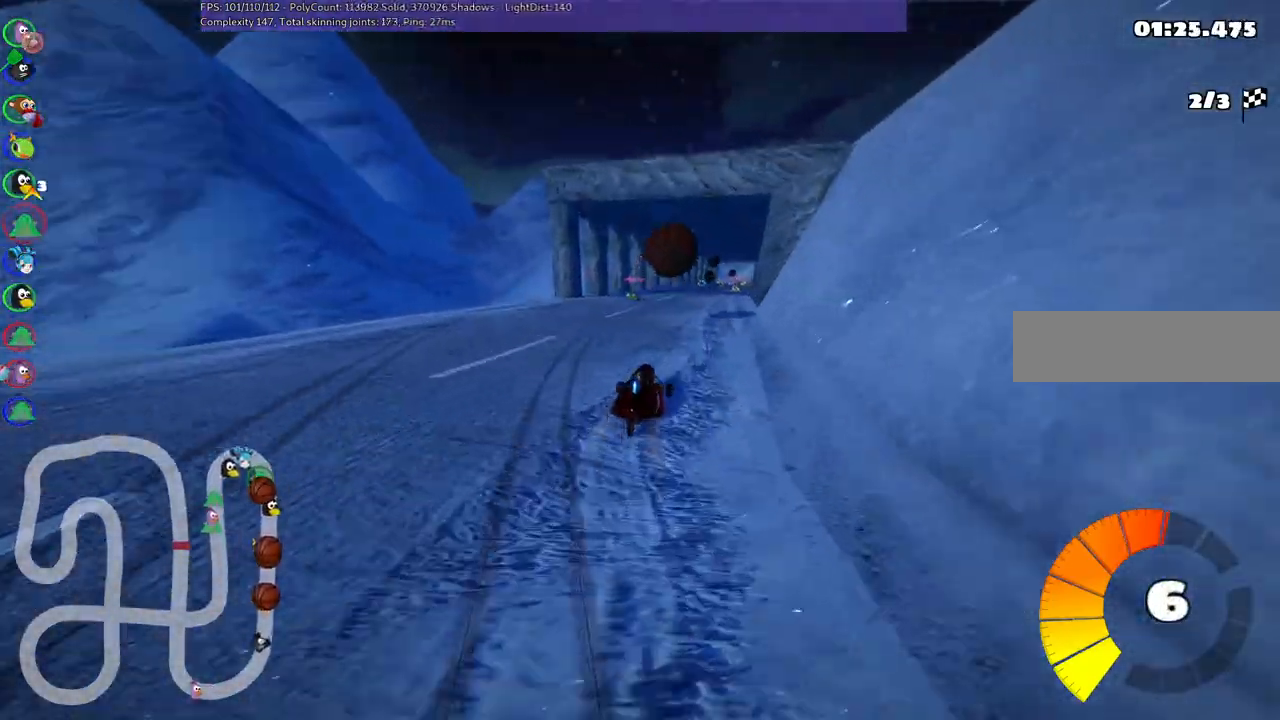
{"keys": ["m", "right", "up"], "events": [[83, "left", "down"], [367, "left", "up"], [417, "m", "down"], [417, "right", "down"]]}
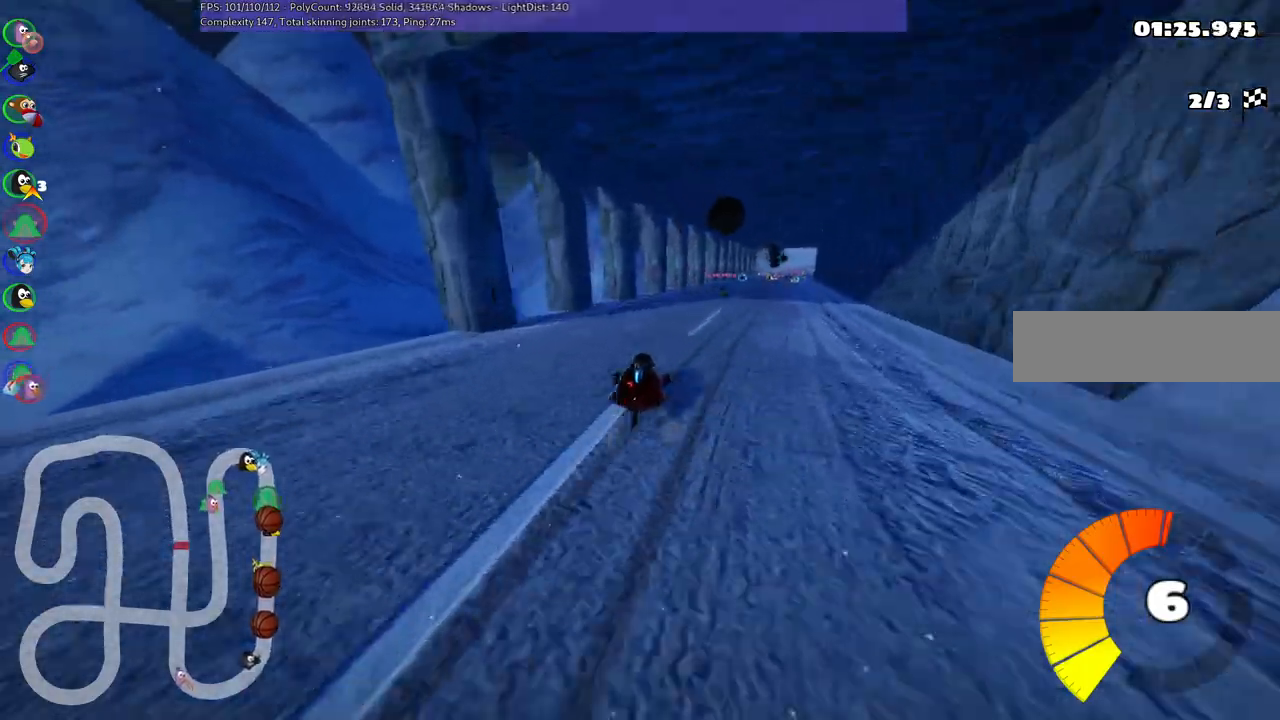
{"keys": ["left", "m", "right", "up"], "events": [[33, "left", "down"], [150, "right", "up"], [333, "right", "down"]]}
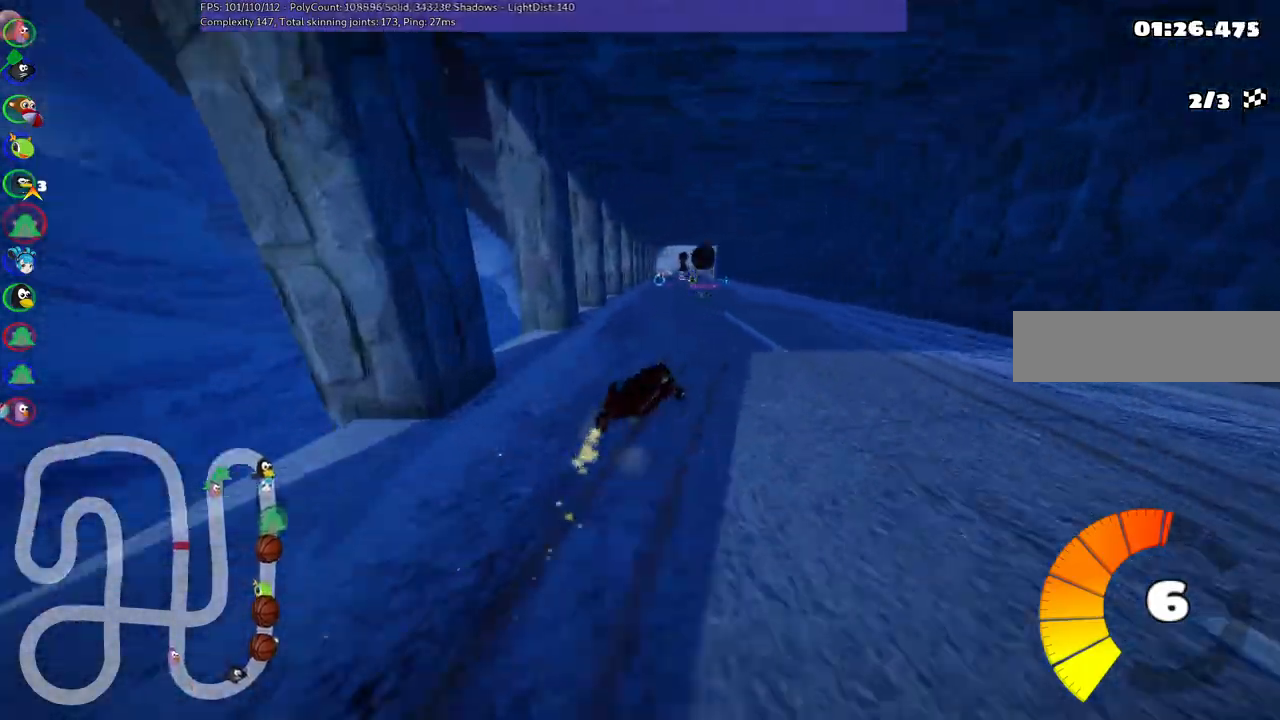
{"keys": ["left", "m", "up"], "events": [[33, "right", "up"]]}